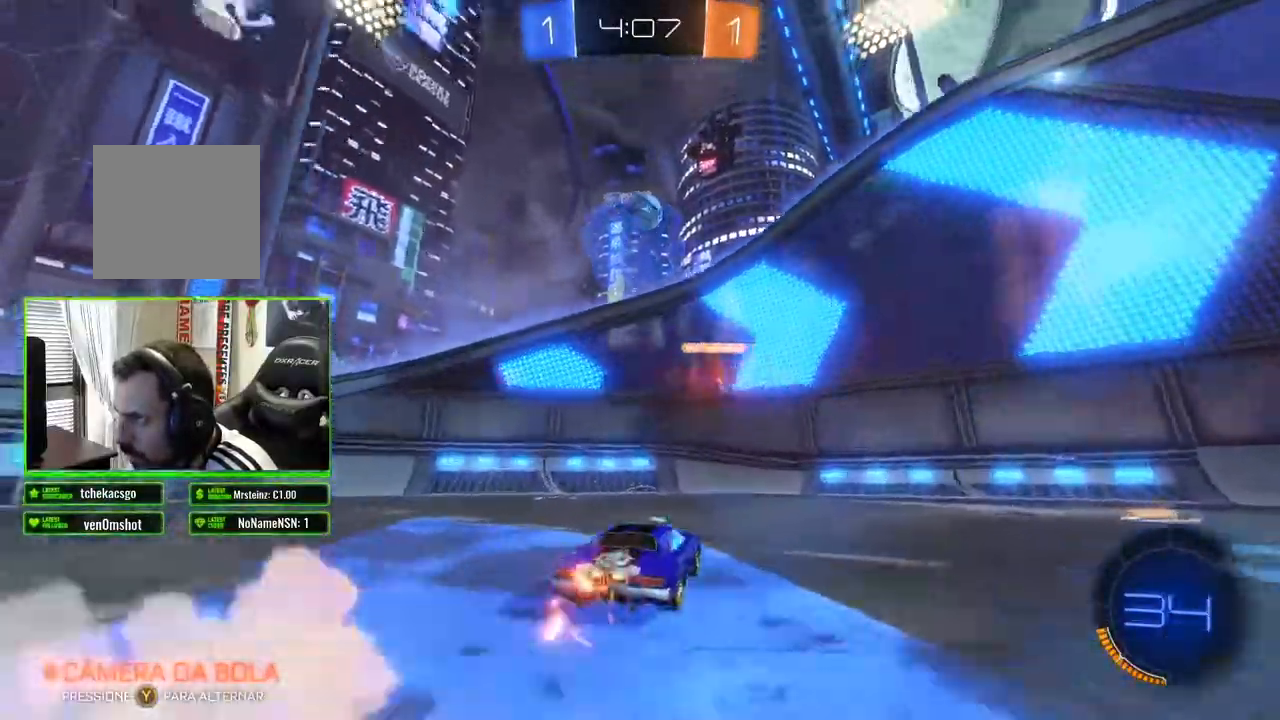
Gameplay with a controller (Xbox layout); each line is a JSON object with the inputs held at the frame after it. "events" lists button and stick changes between this image and that frame as [ms after this image, input, new state], when the widget could be followed in between.
{"buttons": ["R2"], "left_stick": "right", "right_stick": "center", "events": [[100, "left_stick", "left"], [233, "left_stick", "right"], [283, "X", "down"], [417, "X", "up"]]}
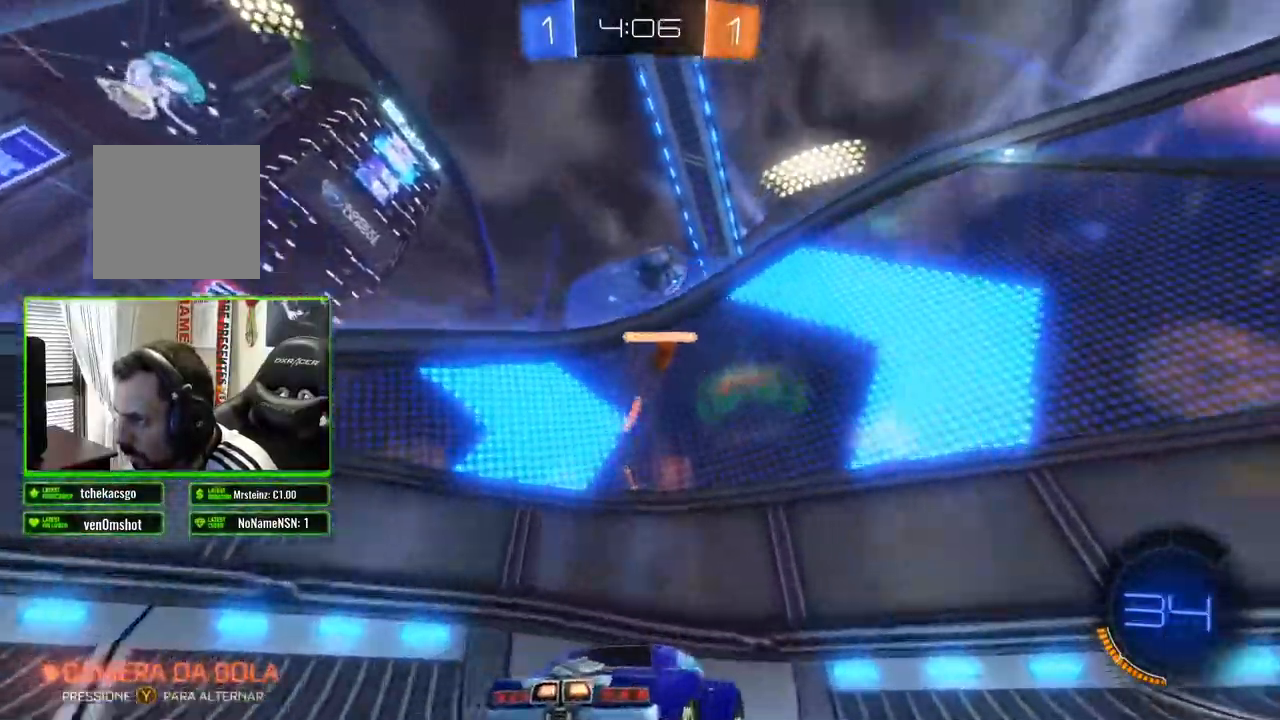
{"buttons": ["R2"], "left_stick": "center", "right_stick": "center", "events": [[483, "left_stick", "center"]]}
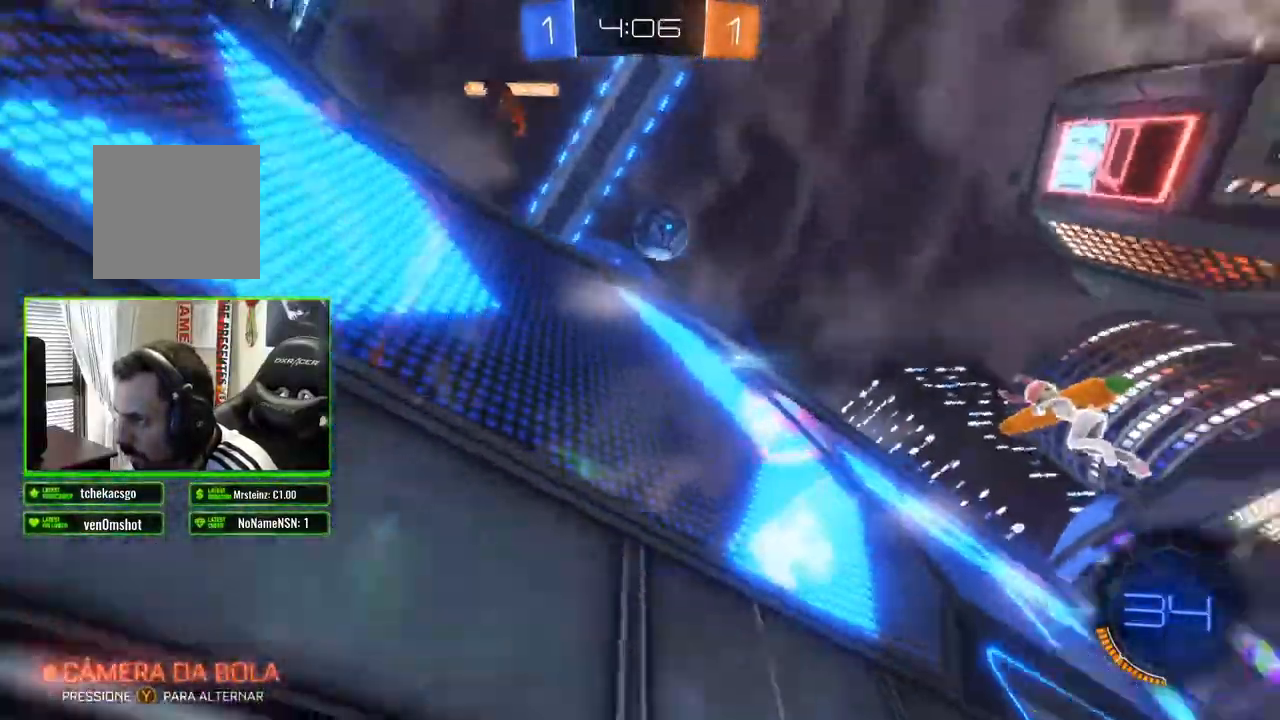
{"buttons": ["R2"], "left_stick": "center", "right_stick": "center", "events": [[50, "left_stick", "left"], [217, "left_stick", "center"]]}
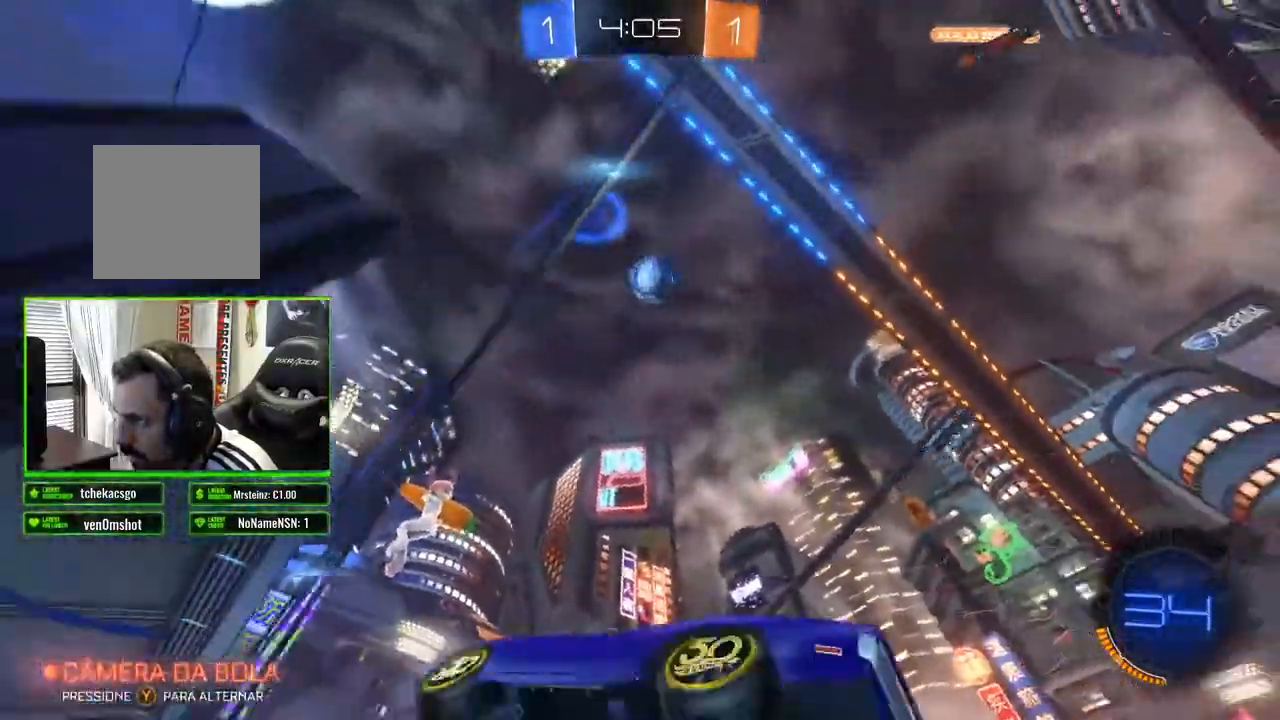
{"buttons": ["R2"], "left_stick": "right", "right_stick": "center", "events": [[117, "left_stick", "down-left"], [233, "left_stick", "center"], [417, "left_stick", "right"]]}
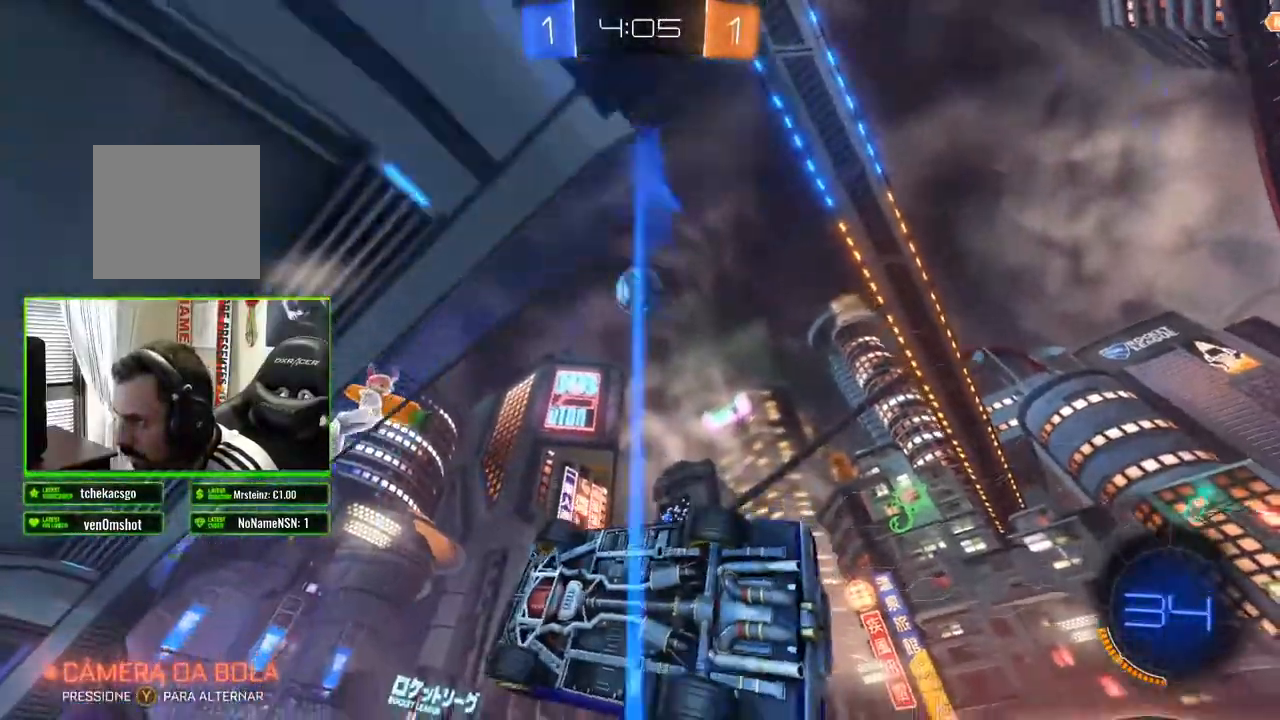
{"buttons": ["R2"], "left_stick": "right", "right_stick": "center", "events": [[233, "left_stick", "center"], [283, "left_stick", "left"], [433, "left_stick", "center"], [483, "left_stick", "right"]]}
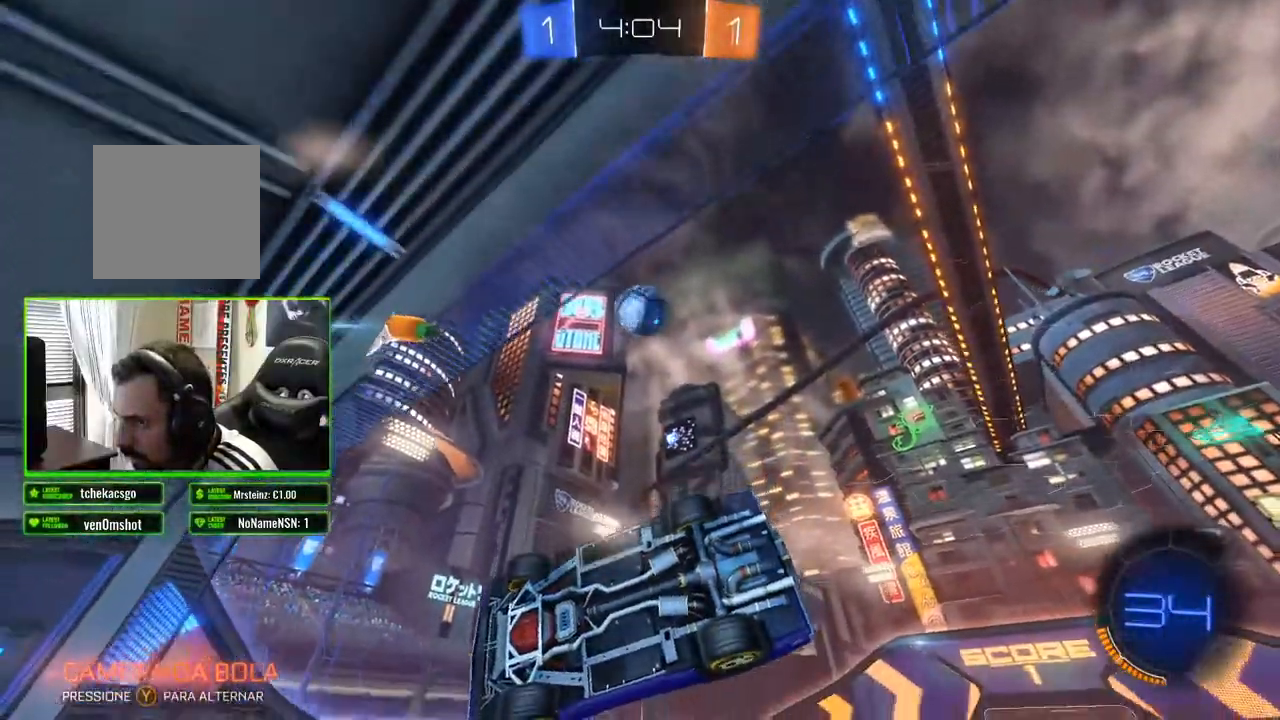
{"buttons": ["R2"], "left_stick": "down", "right_stick": "center", "events": [[50, "X", "down"], [67, "left_stick", "down-right"], [233, "X", "up"], [417, "left_stick", "down-left"], [500, "left_stick", "down"]]}
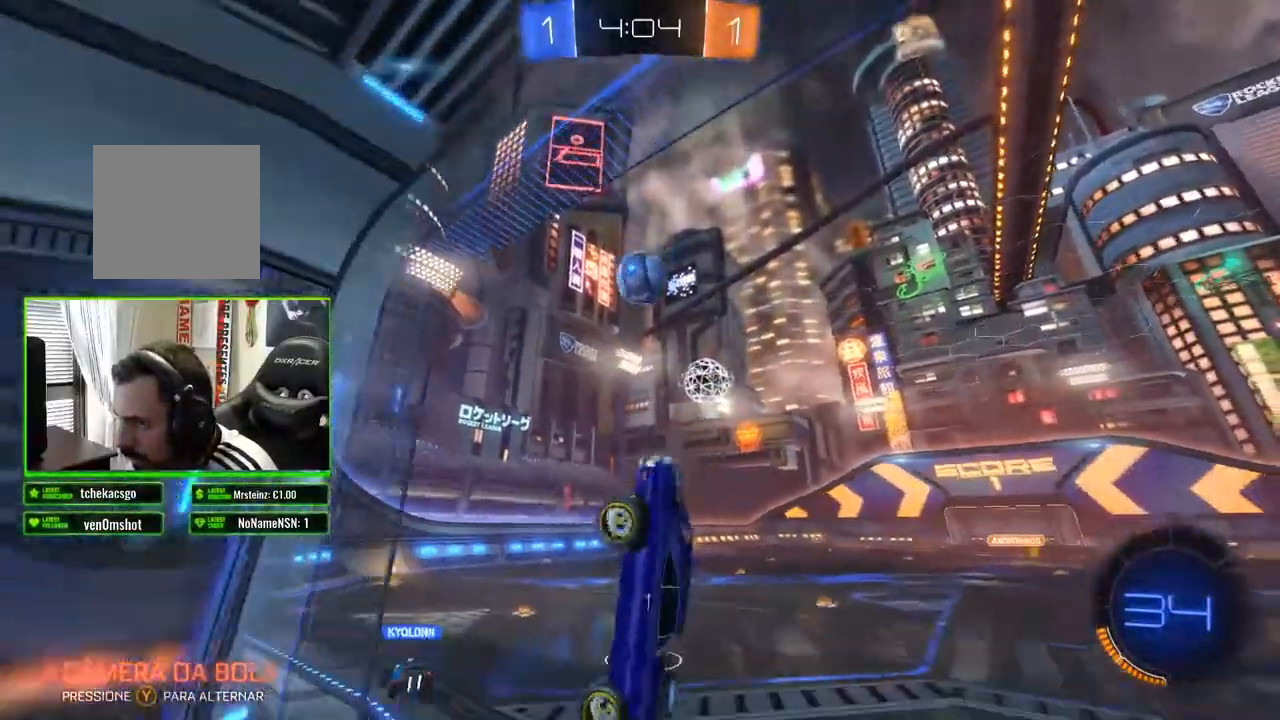
{"buttons": ["R2"], "left_stick": "left", "right_stick": "center", "events": [[167, "left_stick", "center"], [483, "left_stick", "left"]]}
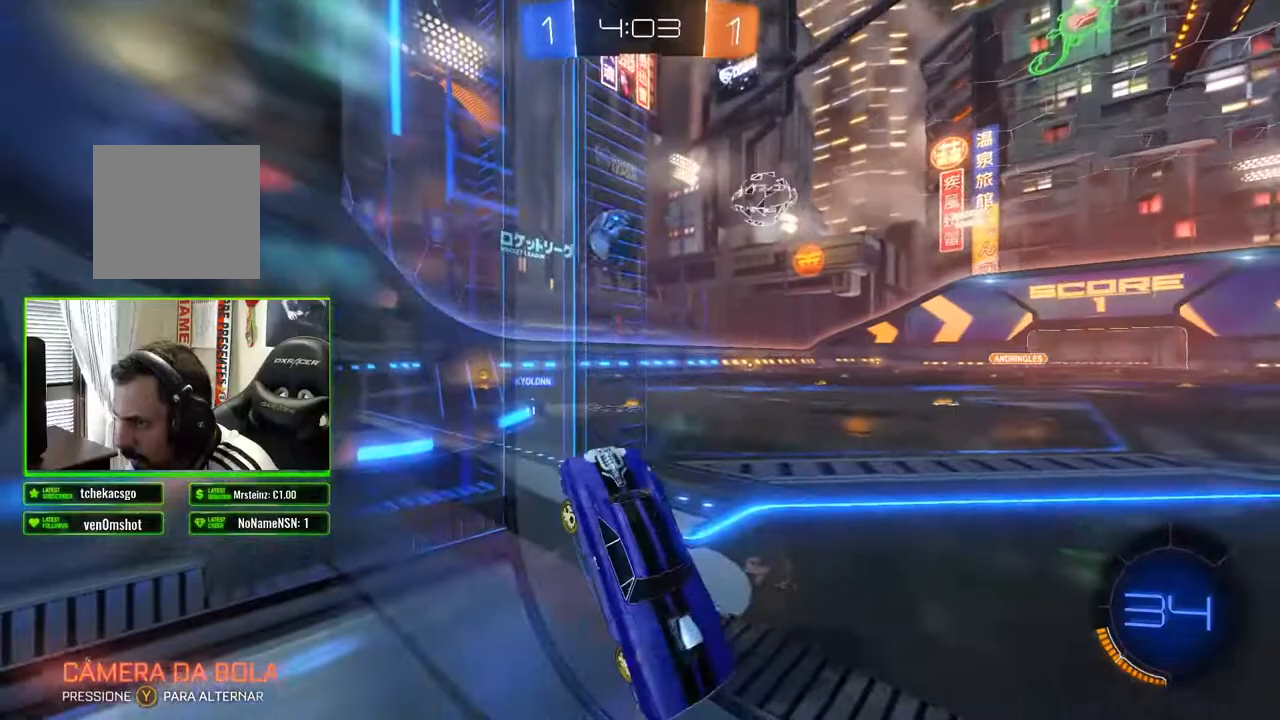
{"buttons": ["R2"], "left_stick": "left", "right_stick": "center", "events": []}
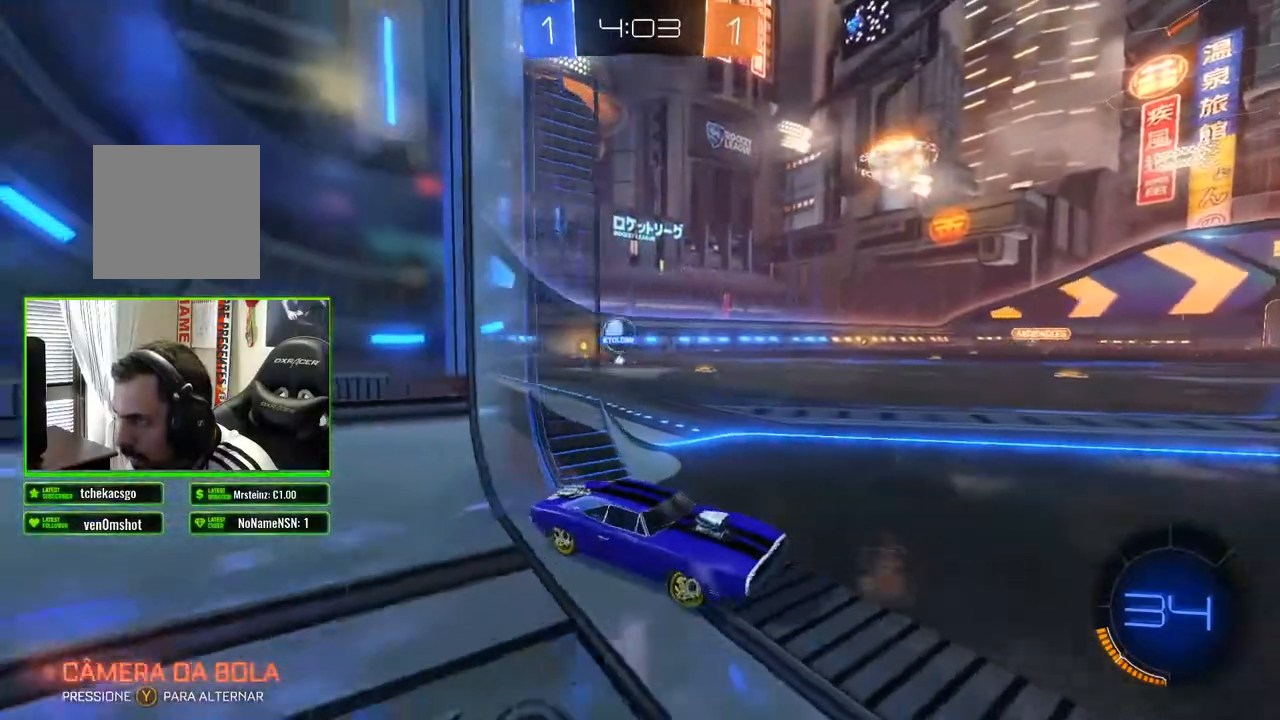
{"buttons": ["R2"], "left_stick": "center", "right_stick": "center", "events": [[433, "left_stick", "center"]]}
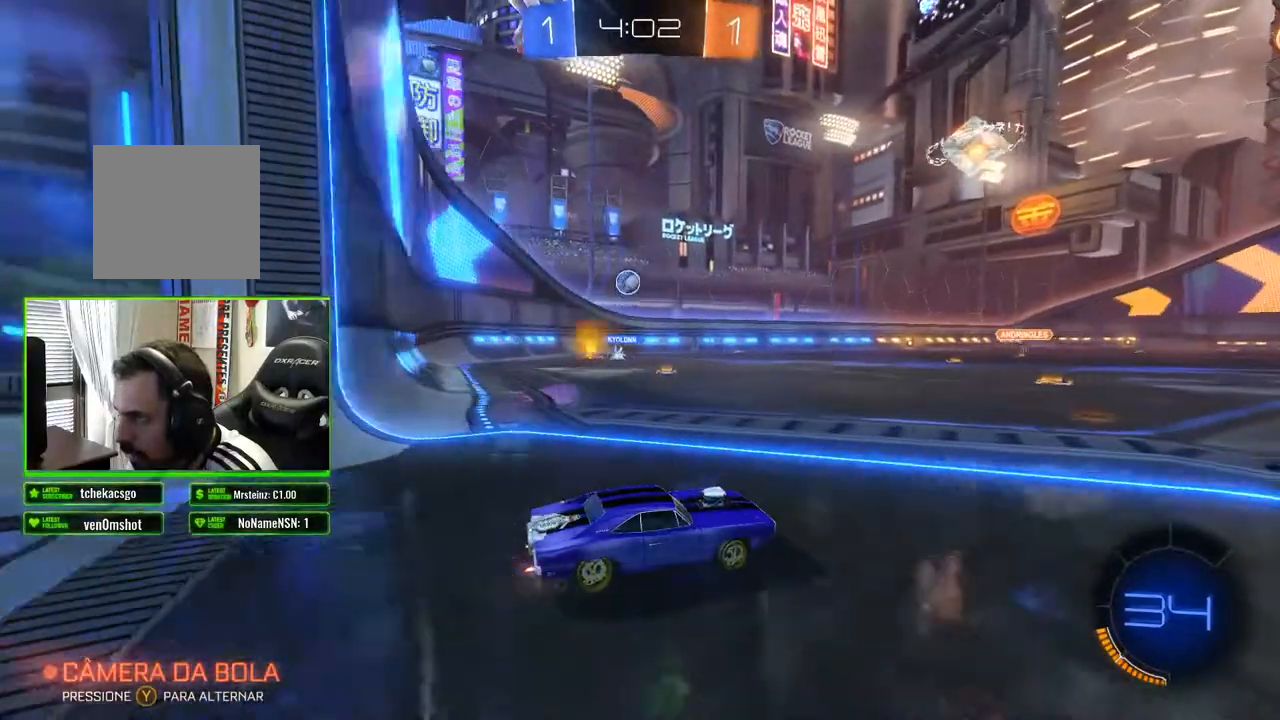
{"buttons": ["R2"], "left_stick": "center", "right_stick": "center", "events": [[50, "left_stick", "left"], [267, "left_stick", "center"]]}
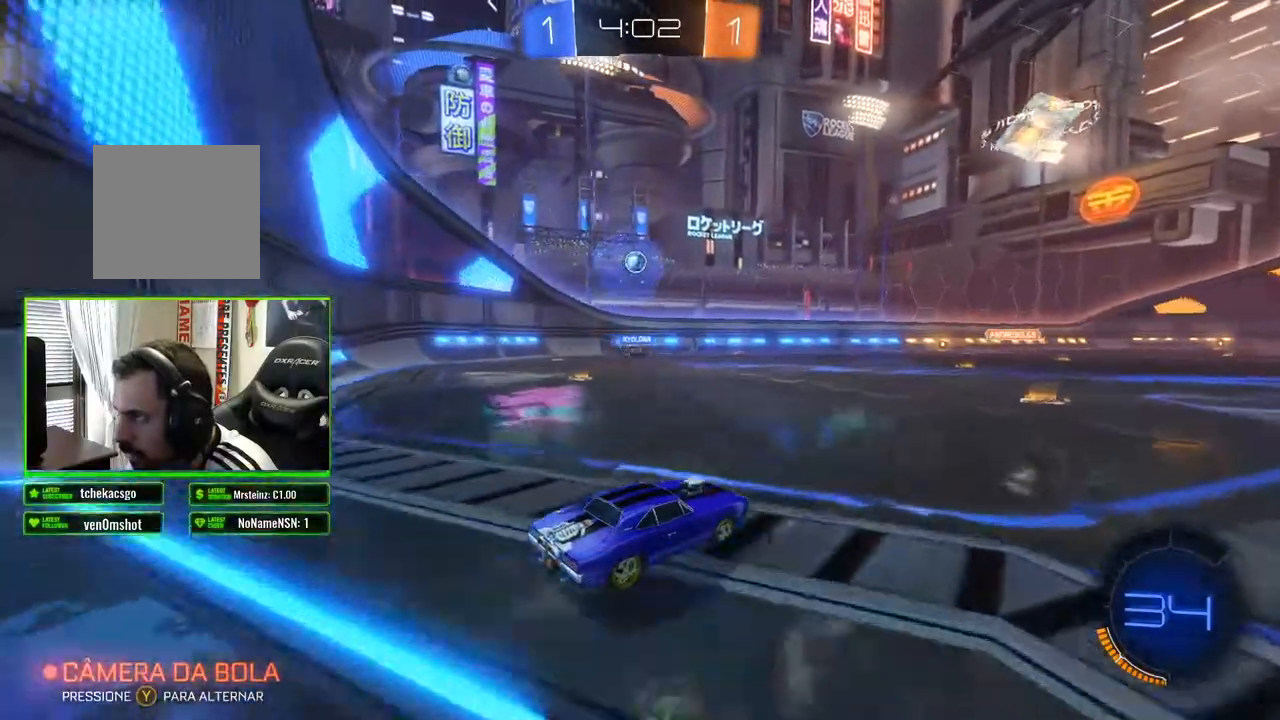
{"buttons": ["R2"], "left_stick": "left", "right_stick": "center", "events": [[400, "left_stick", "left"]]}
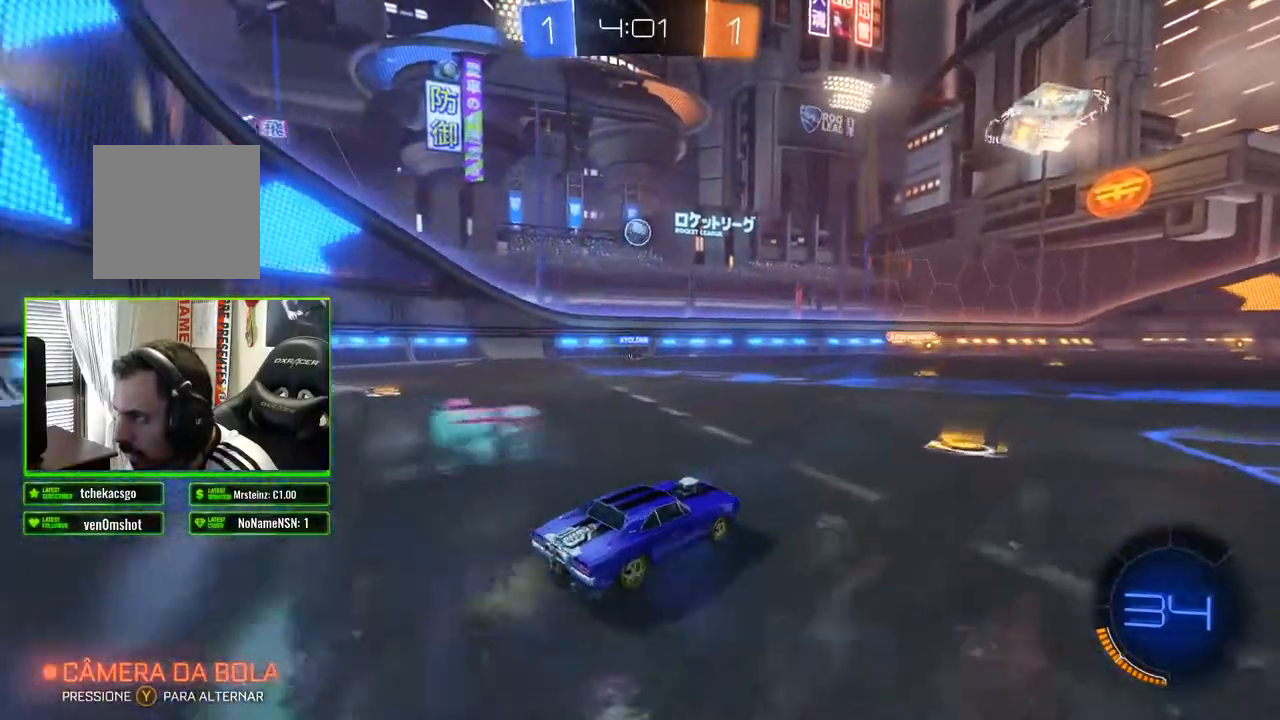
{"buttons": ["R2"], "left_stick": "left", "right_stick": "center", "events": [[250, "X", "down"], [467, "X", "up"]]}
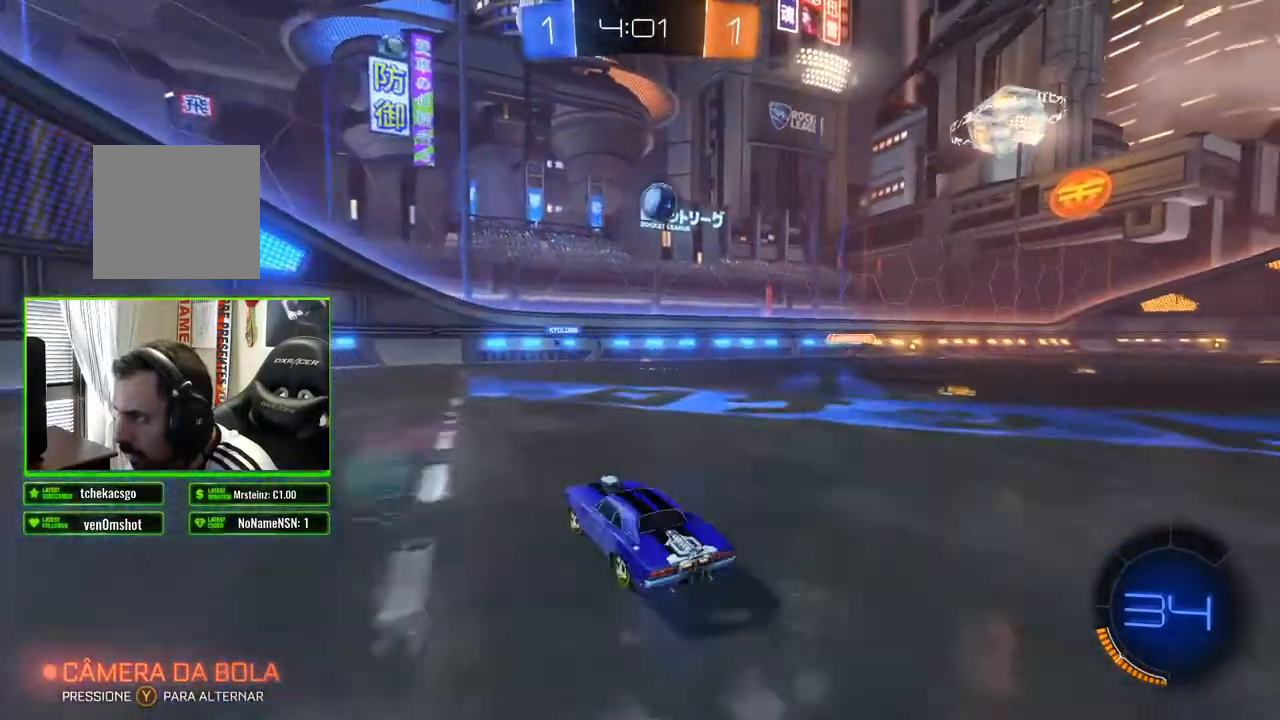
{"buttons": ["R2"], "left_stick": "left", "right_stick": "center", "events": []}
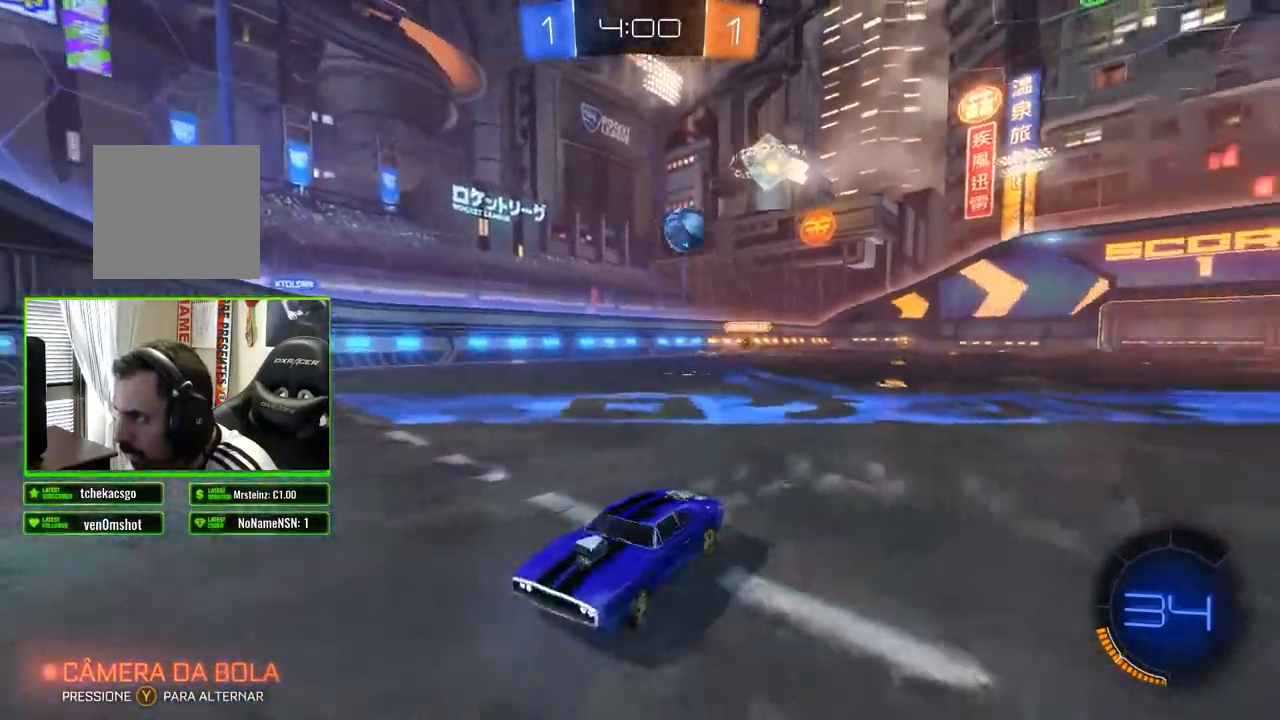
{"buttons": ["R2"], "left_stick": "left", "right_stick": "center", "events": [[100, "left_stick", "center"], [283, "left_stick", "left"]]}
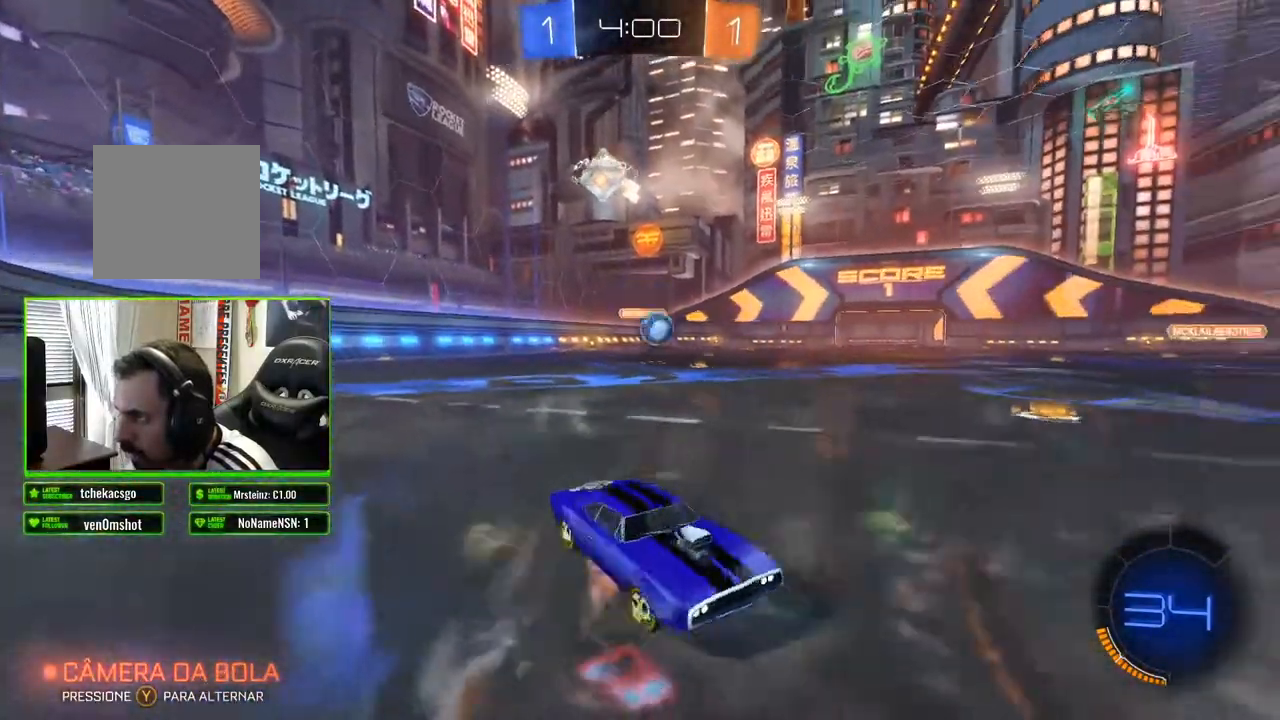
{"buttons": ["R2"], "left_stick": "left", "right_stick": "center", "events": [[250, "left_stick", "center"], [283, "R2", "up"], [300, "L2", "down"], [417, "L2", "up"], [433, "R2", "down"], [467, "left_stick", "left"]]}
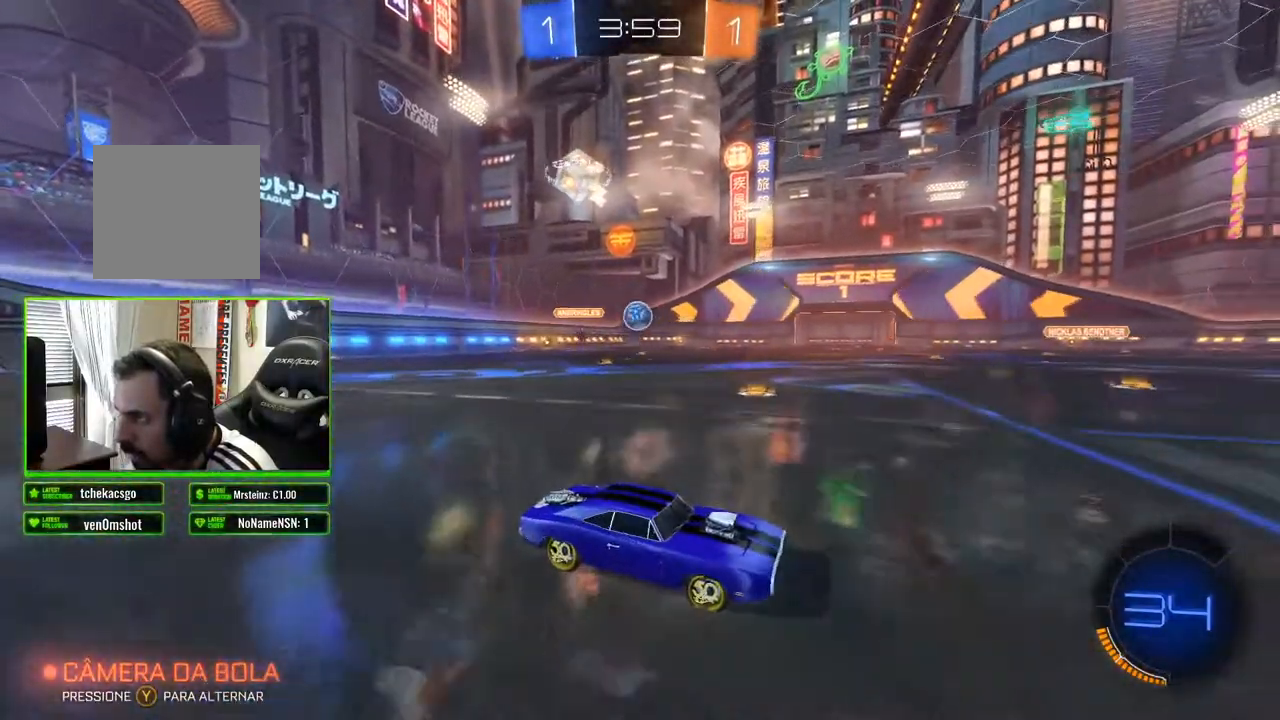
{"buttons": ["B", "R2"], "left_stick": "left", "right_stick": "center", "events": [[83, "B", "down"]]}
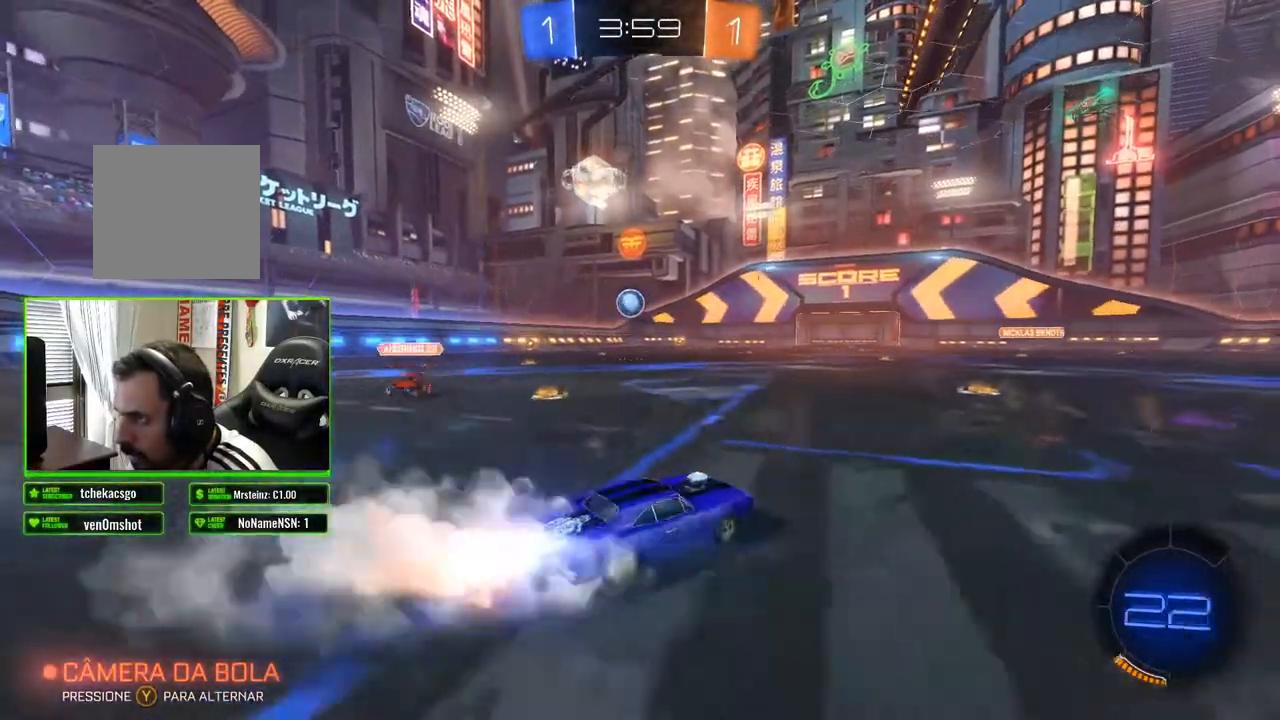
{"buttons": ["B", "R2"], "left_stick": "center", "right_stick": "center", "events": [[367, "left_stick", "center"]]}
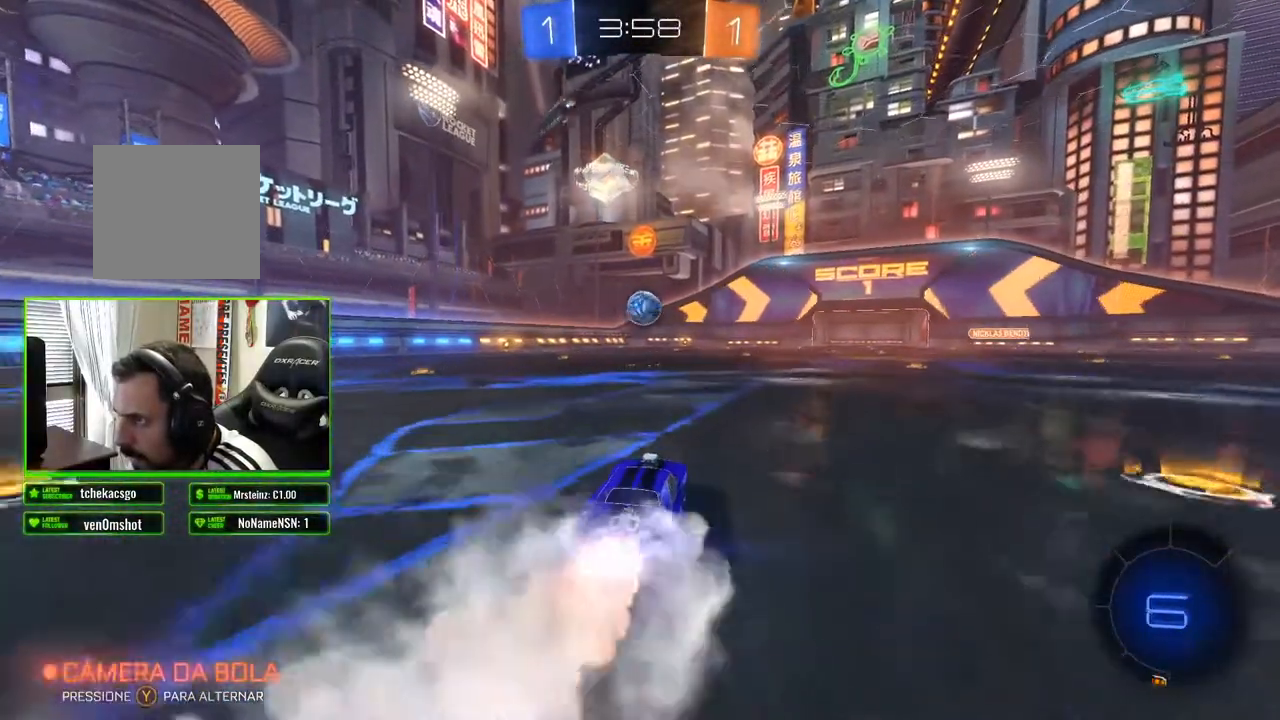
{"buttons": ["B", "R2"], "left_stick": "right", "right_stick": "center", "events": [[250, "left_stick", "right"], [317, "left_stick", "center"], [483, "left_stick", "right"]]}
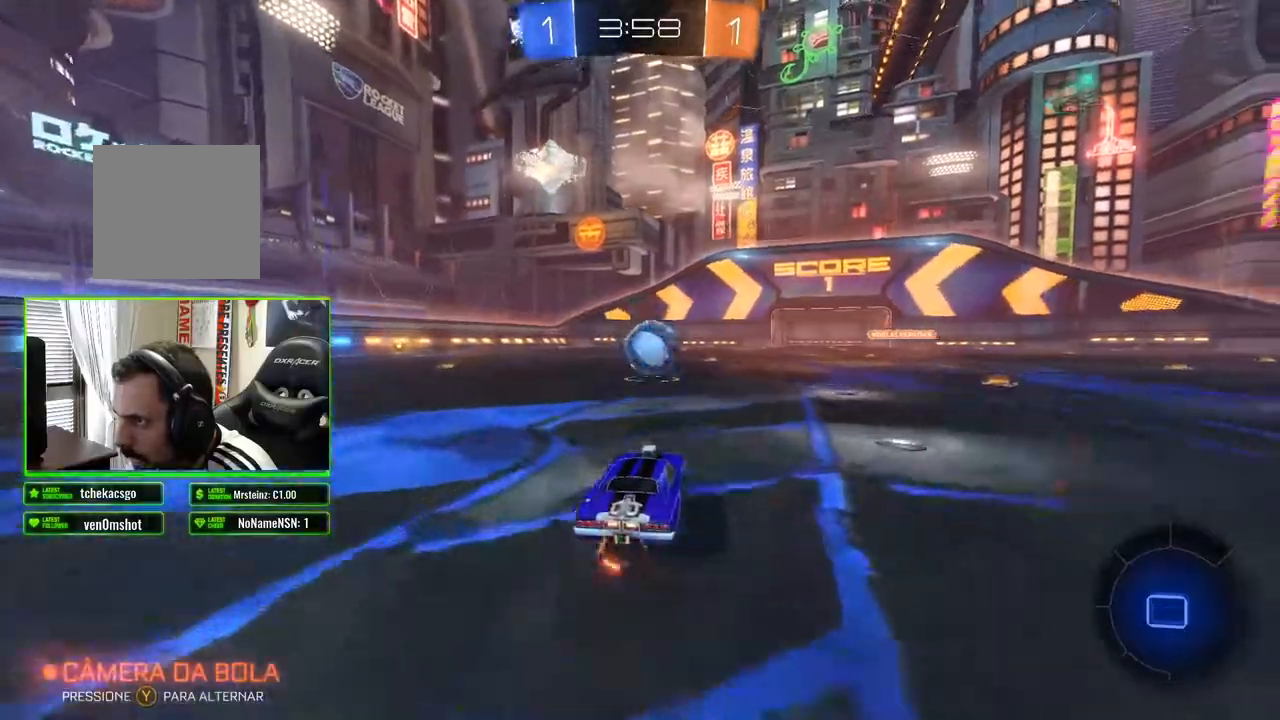
{"buttons": ["A", "R2"], "left_stick": "center", "right_stick": "center", "events": [[50, "left_stick", "center"], [183, "B", "up"], [183, "left_stick", "right"], [267, "left_stick", "center"], [350, "A", "down"], [417, "A", "up"], [483, "A", "down"]]}
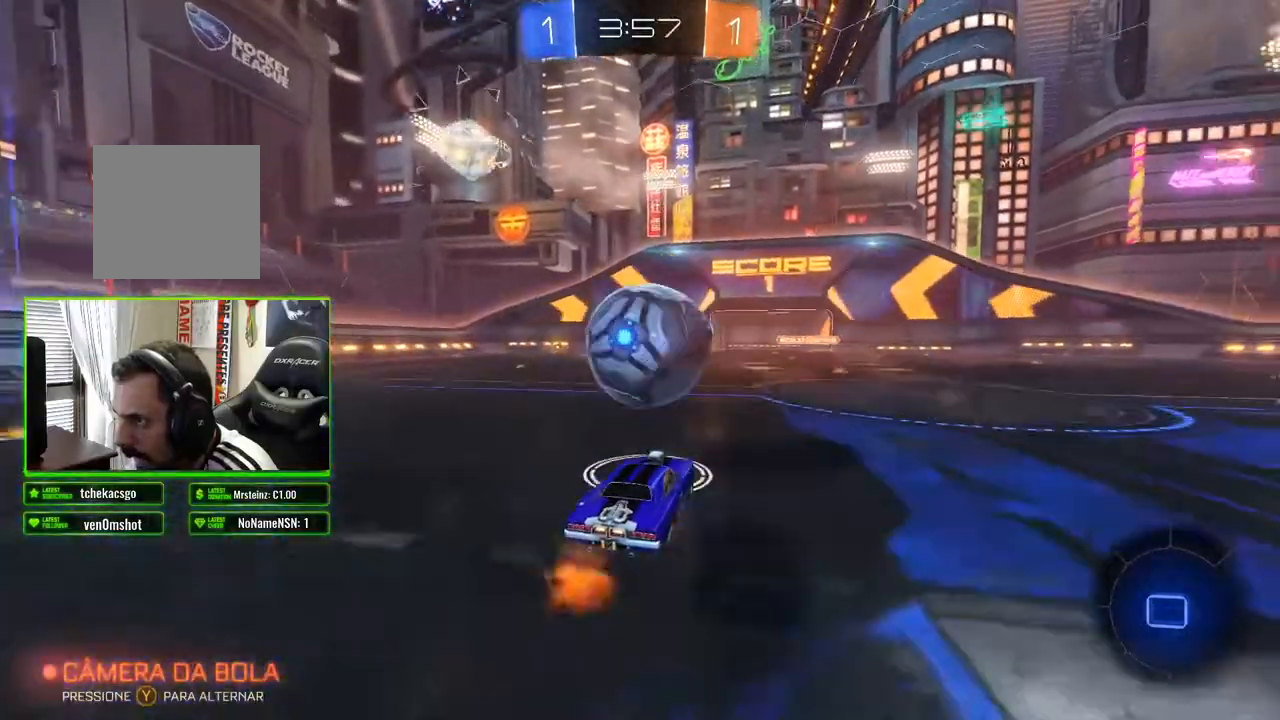
{"buttons": ["R2"], "left_stick": "up-right", "right_stick": "center", "events": [[50, "A", "up"], [400, "left_stick", "up-right"]]}
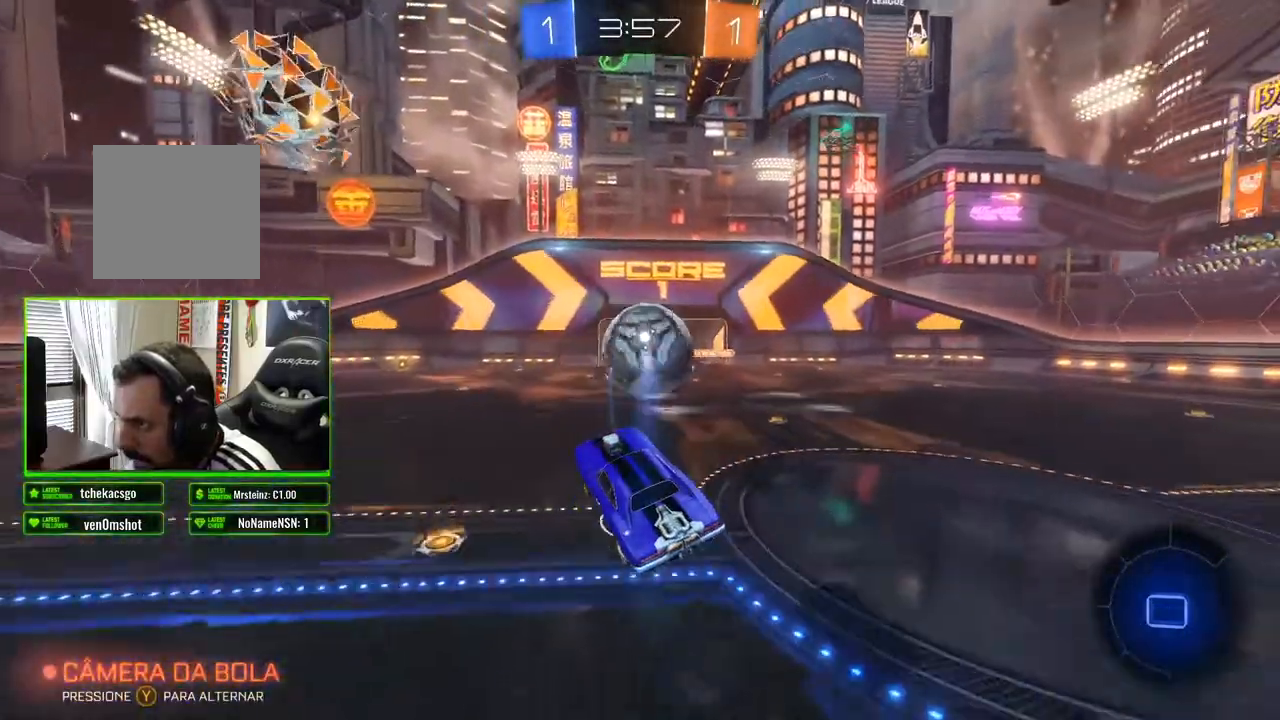
{"buttons": ["R2"], "left_stick": "down-left", "right_stick": "center", "events": [[183, "B", "down"], [183, "left_stick", "center"], [283, "left_stick", "down"], [383, "B", "up"], [383, "left_stick", "center"], [467, "left_stick", "down-left"]]}
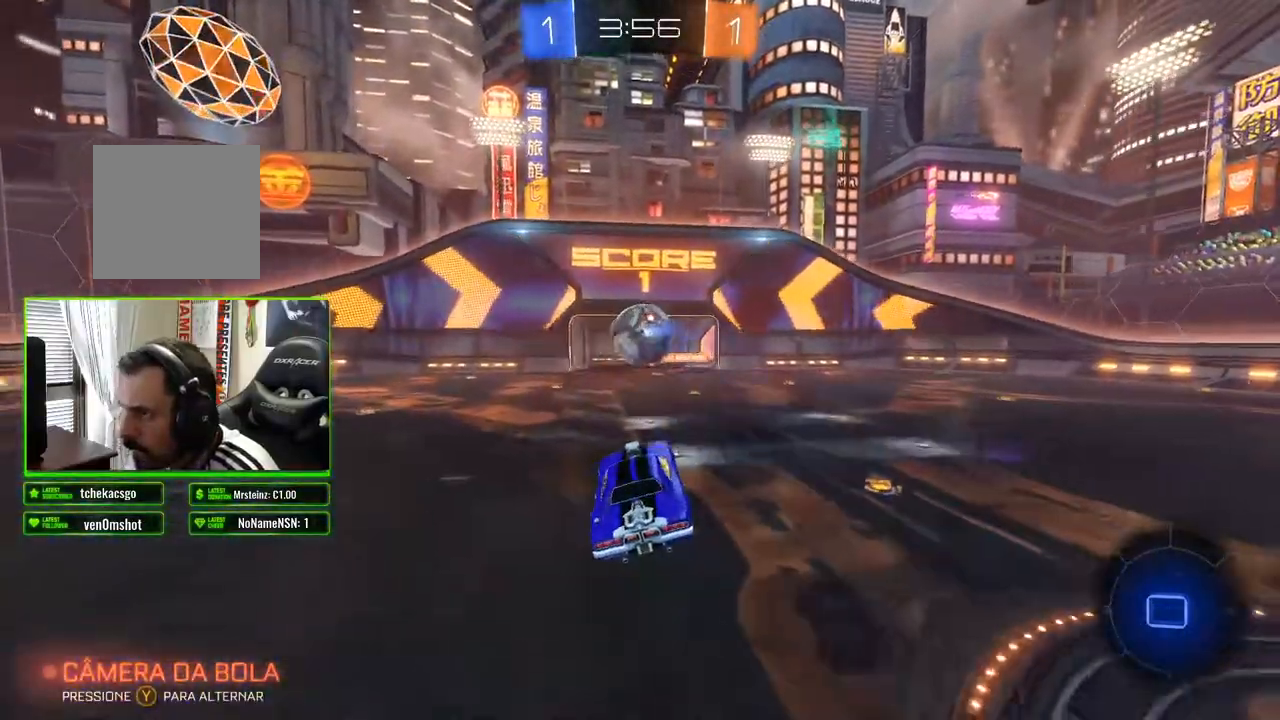
{"buttons": ["R2"], "left_stick": "center", "right_stick": "center", "events": [[133, "left_stick", "center"]]}
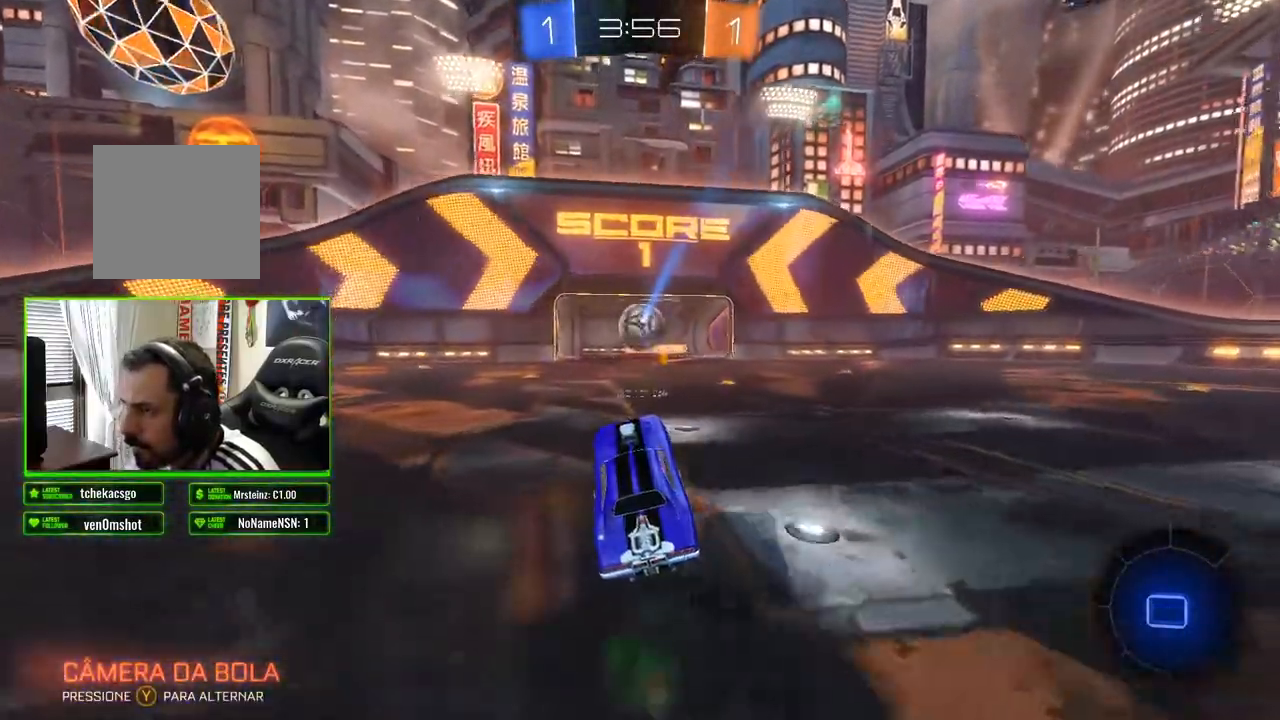
{"buttons": ["R2"], "left_stick": "center", "right_stick": "center", "events": [[250, "A", "down"], [317, "A", "up"], [383, "A", "down"], [450, "A", "up"]]}
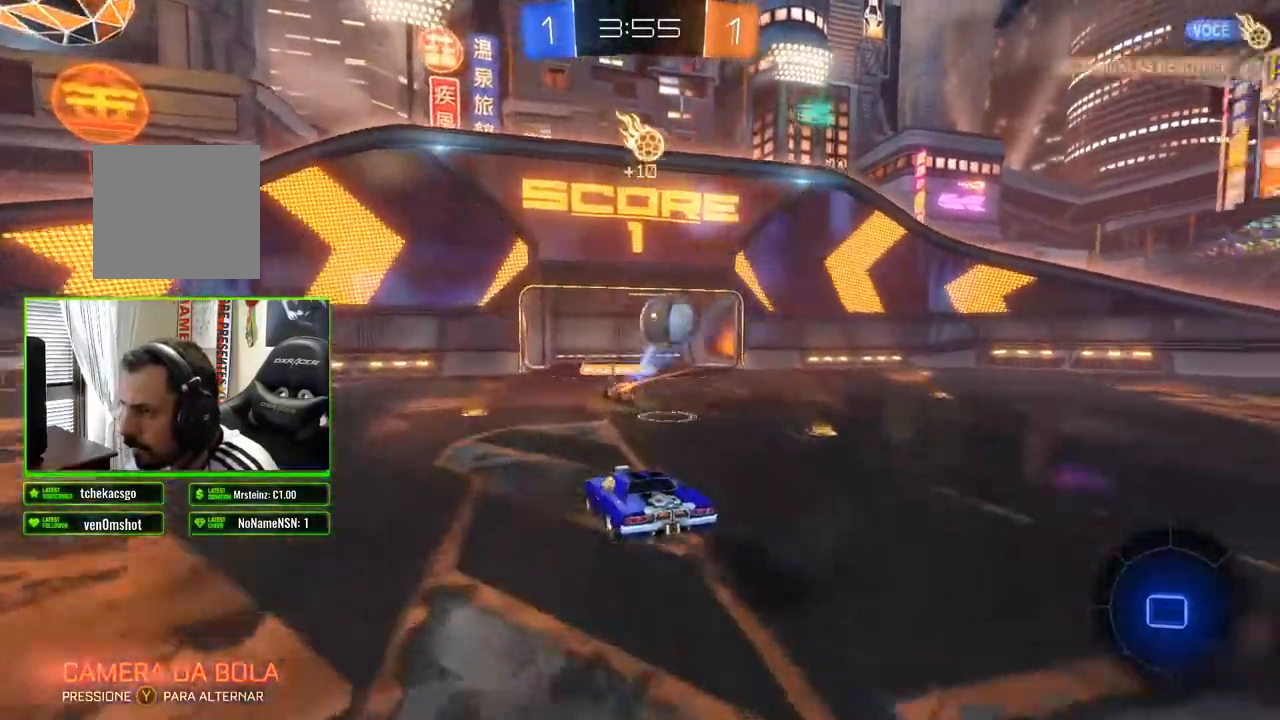
{"buttons": ["R2"], "left_stick": "left", "right_stick": "center", "events": [[33, "left_stick", "right"], [167, "left_stick", "center"], [483, "left_stick", "left"]]}
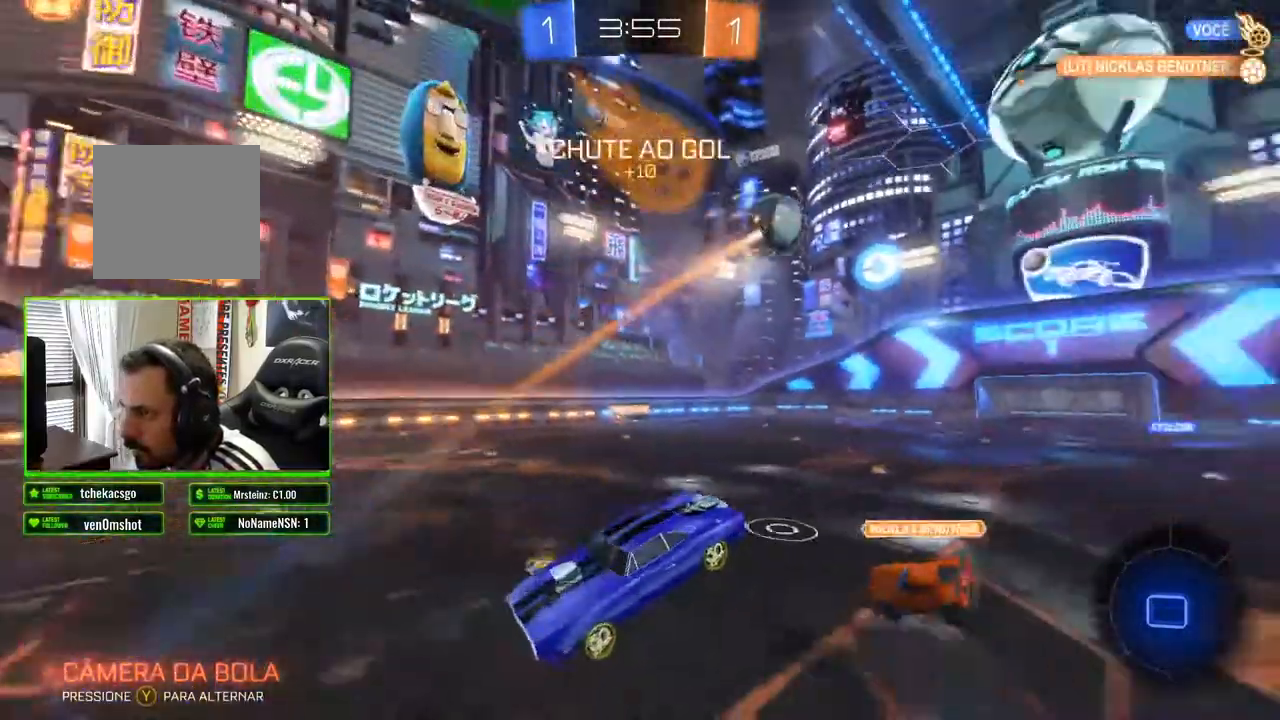
{"buttons": ["R2"], "left_stick": "left", "right_stick": "center", "events": [[133, "left_stick", "down"], [367, "left_stick", "left"]]}
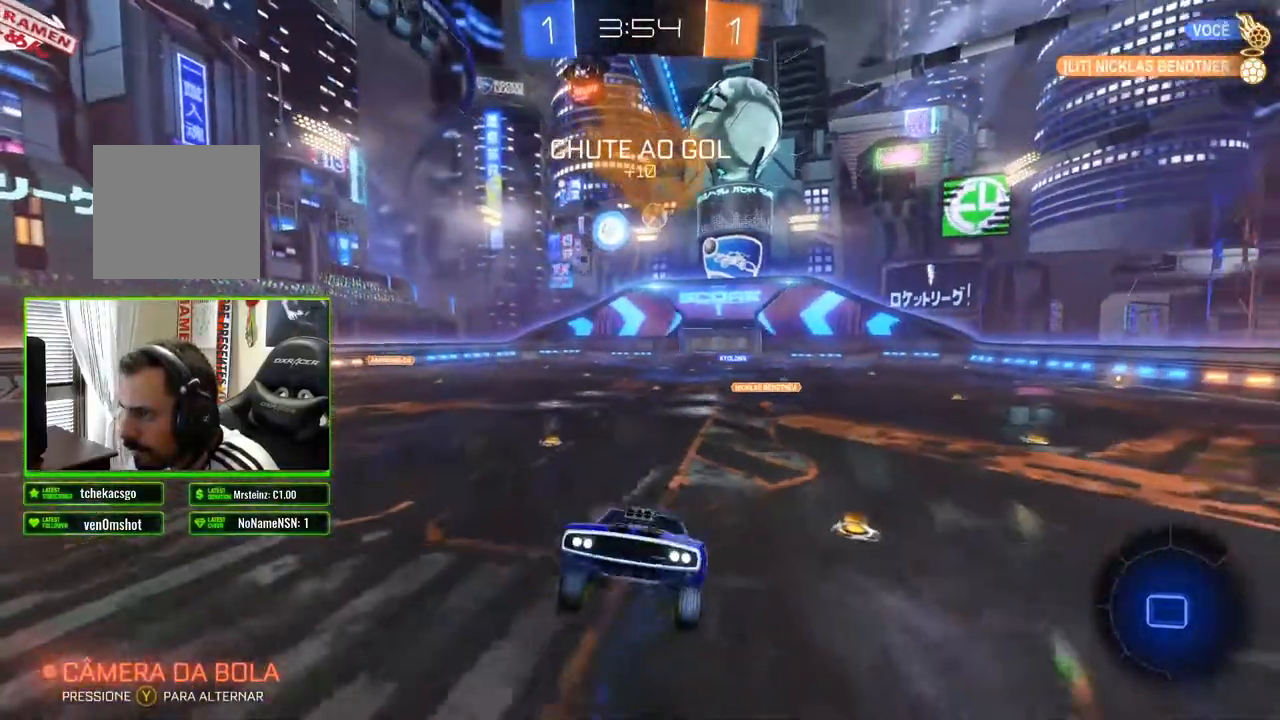
{"buttons": ["R2"], "left_stick": "left", "right_stick": "center", "events": [[300, "left_stick", "center"], [400, "left_stick", "left"]]}
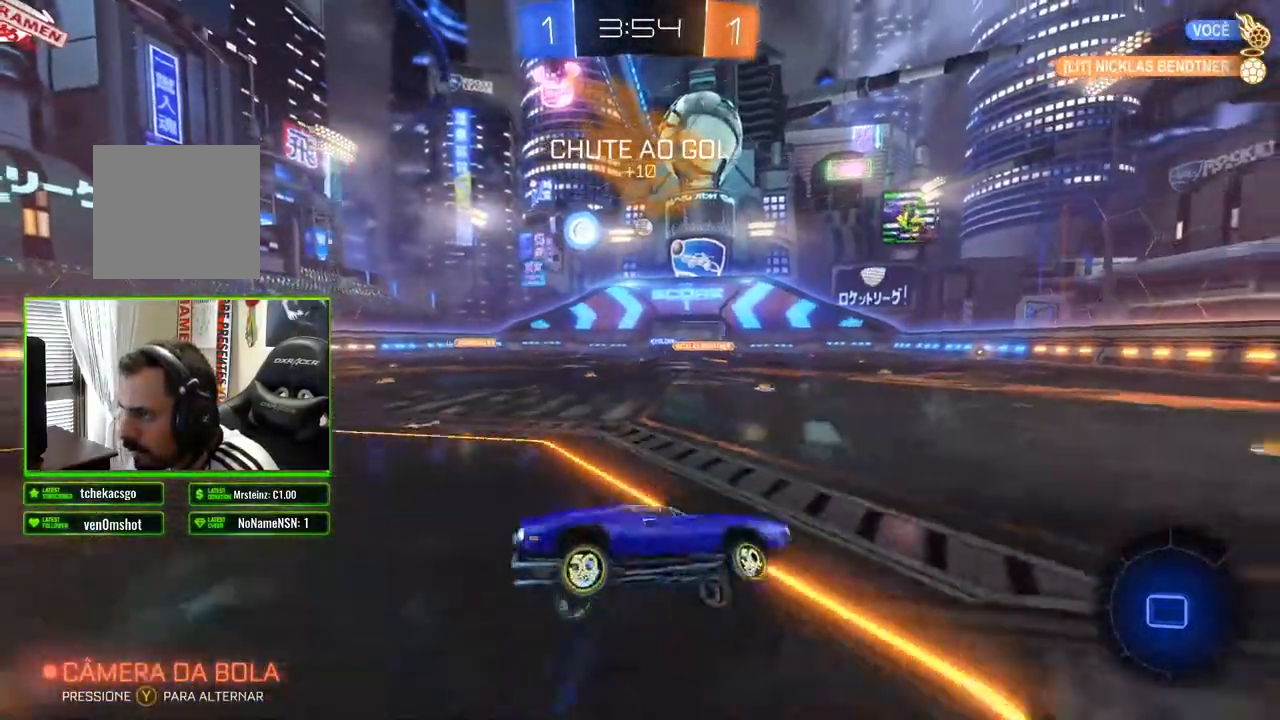
{"buttons": ["R2"], "left_stick": "left", "right_stick": "center", "events": [[133, "left_stick", "center"], [467, "left_stick", "left"]]}
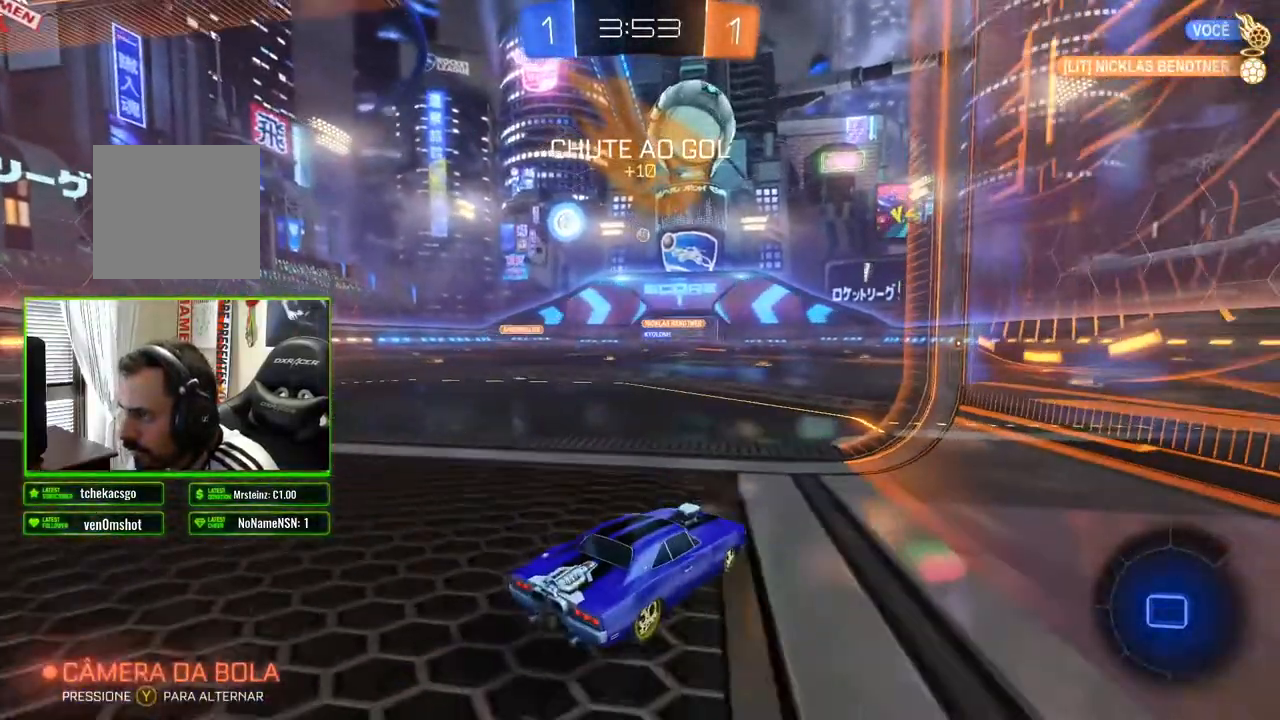
{"buttons": ["R2"], "left_stick": "center", "right_stick": "center", "events": [[183, "left_stick", "center"]]}
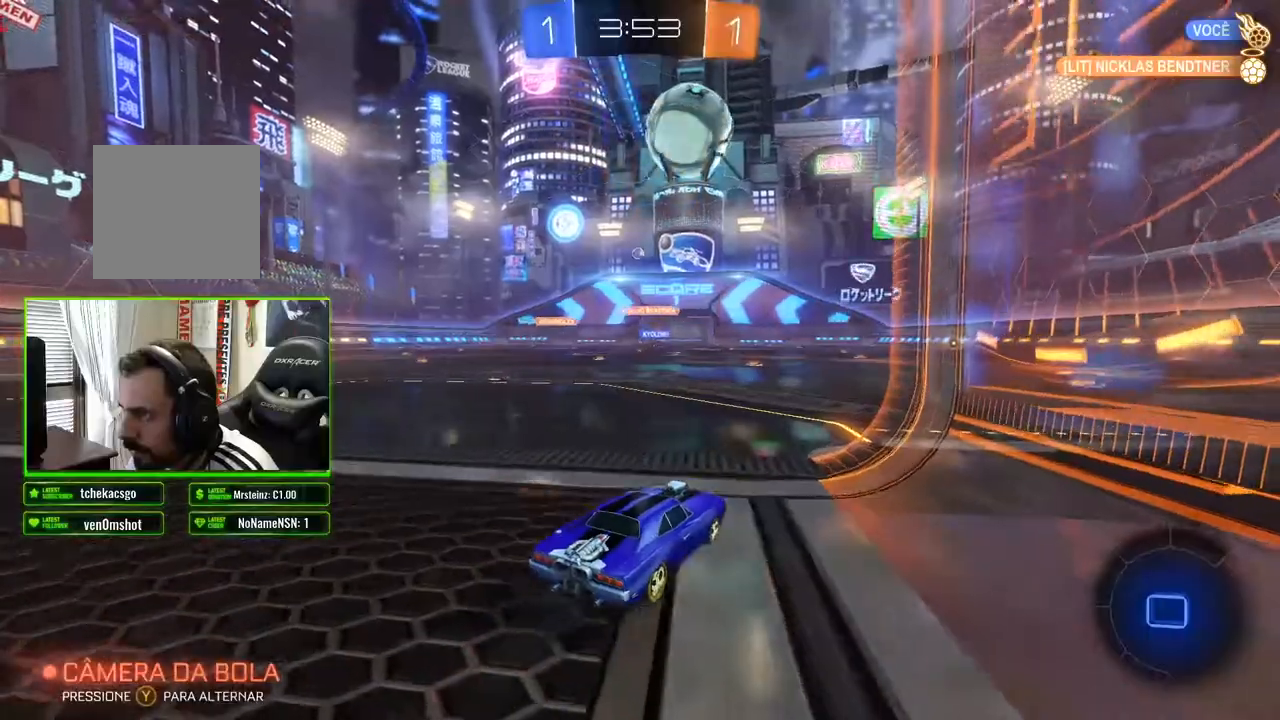
{"buttons": ["R2"], "left_stick": "right", "right_stick": "center", "events": [[67, "left_stick", "left"], [200, "left_stick", "center"], [267, "left_stick", "right"]]}
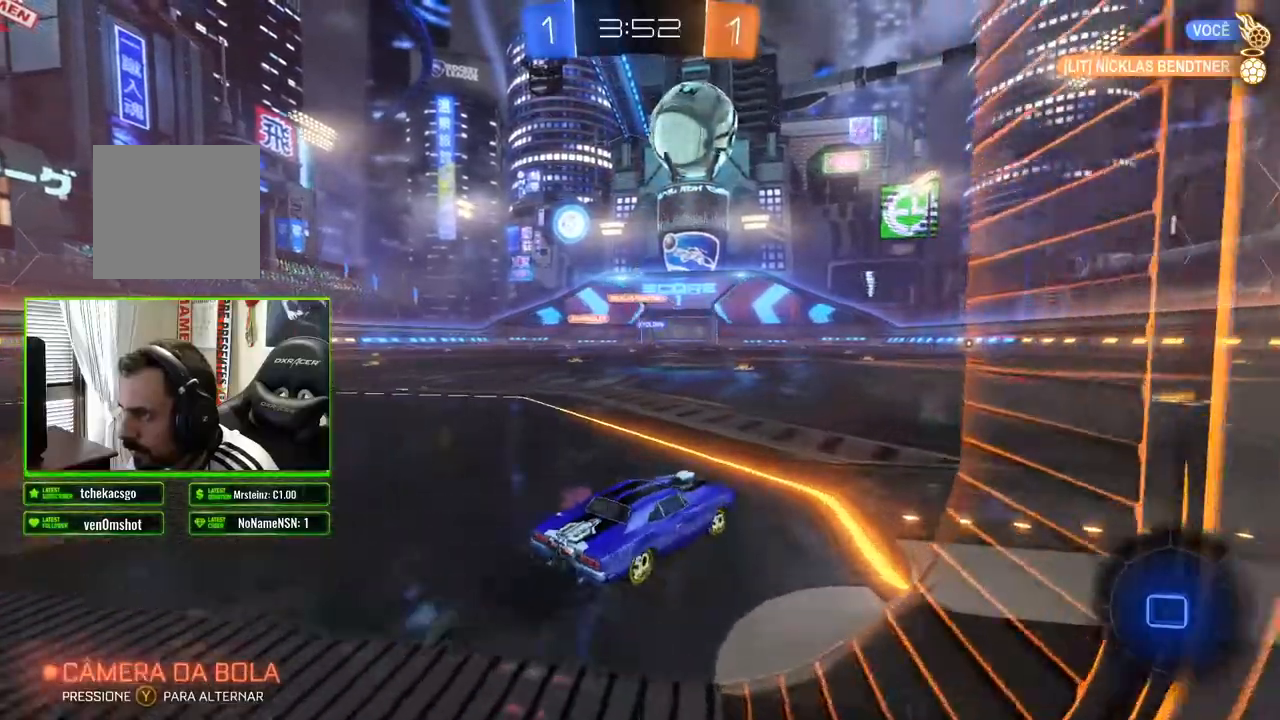
{"buttons": ["R2"], "left_stick": "center", "right_stick": "center", "events": [[67, "left_stick", "center"]]}
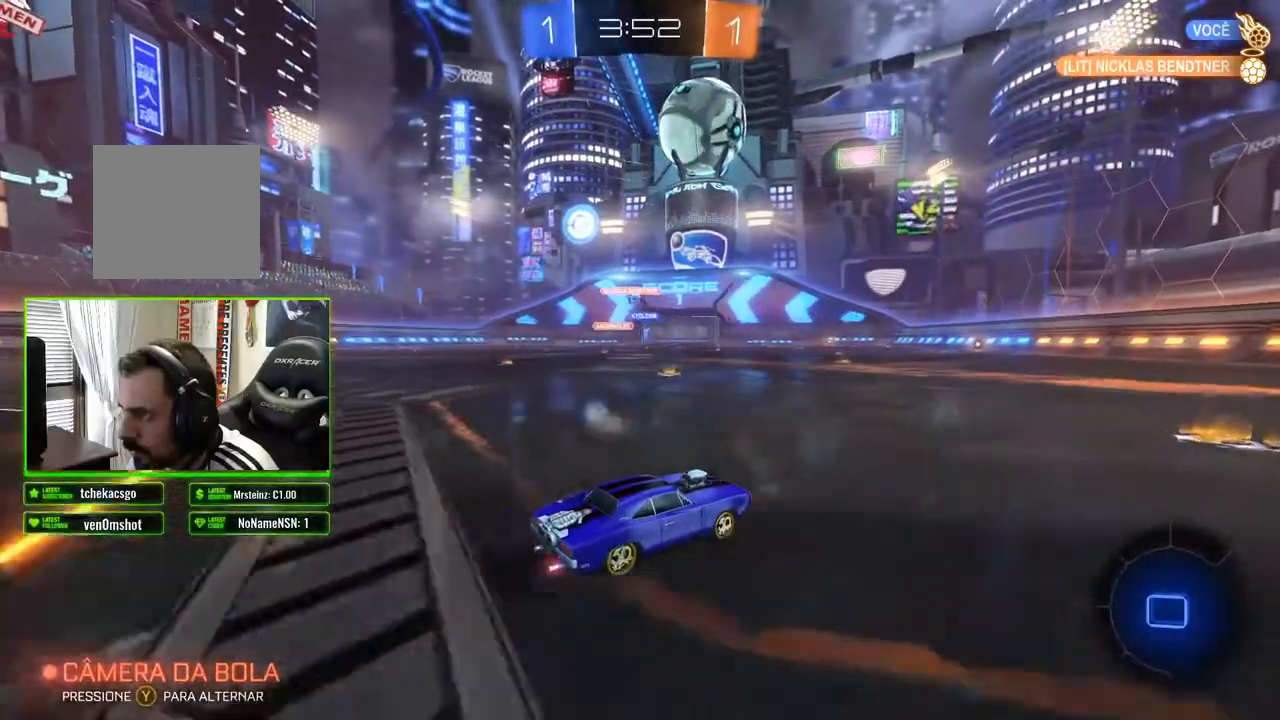
{"buttons": ["R2"], "left_stick": "center", "right_stick": "center", "events": []}